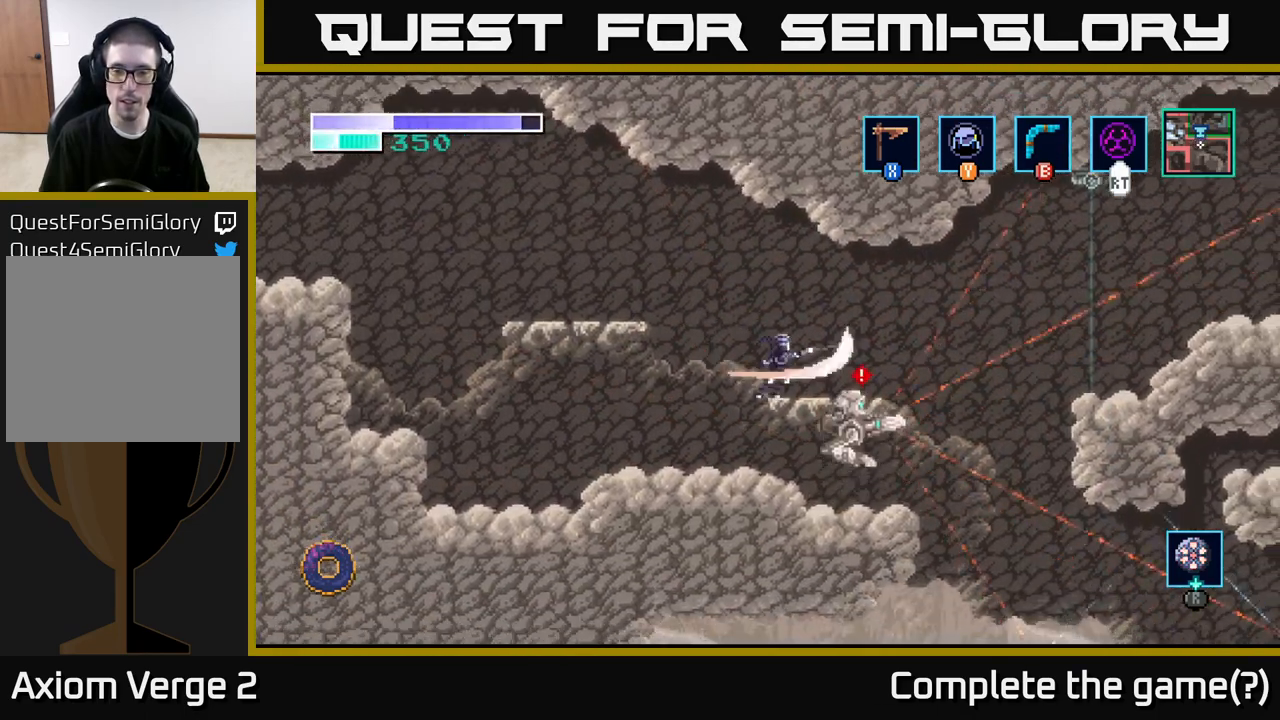
Gameplay with a controller (Xbox layout); each line is a JSON object with the inputs held at the frame after it. "events" lists button and stick changes between this image and that frame as [ms after this image, input, new state], when the widget could be followed in between.
{"buttons": ["X"], "left_stick": "down-right", "right_stick": "center", "events": [[17, "X", "up"], [83, "left_stick", "down"], [117, "X", "down"], [233, "left_stick", "down-right"], [283, "X", "up"], [367, "X", "down"]]}
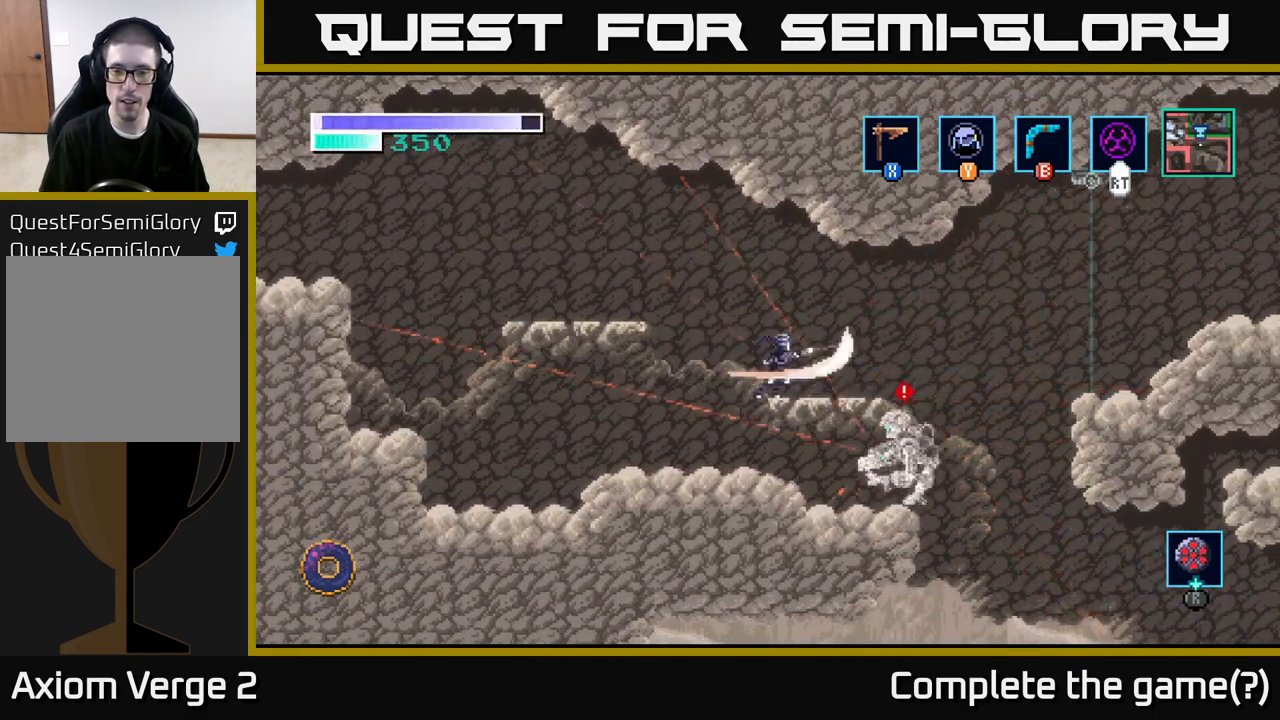
{"buttons": [], "left_stick": "down", "right_stick": "center", "events": [[17, "X", "up"], [233, "X", "down"], [267, "left_stick", "down"], [350, "X", "up"]]}
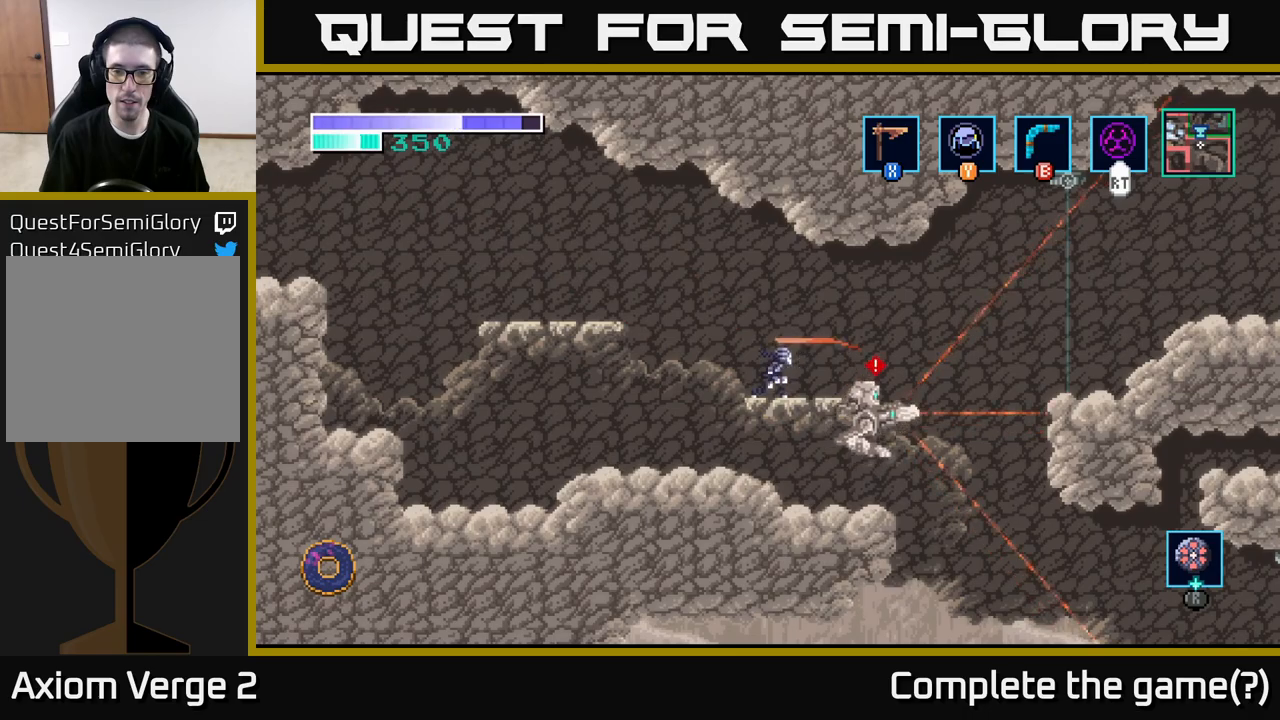
{"buttons": [], "left_stick": "right", "right_stick": "center", "events": [[17, "X", "down"], [167, "X", "up"], [283, "left_stick", "right"]]}
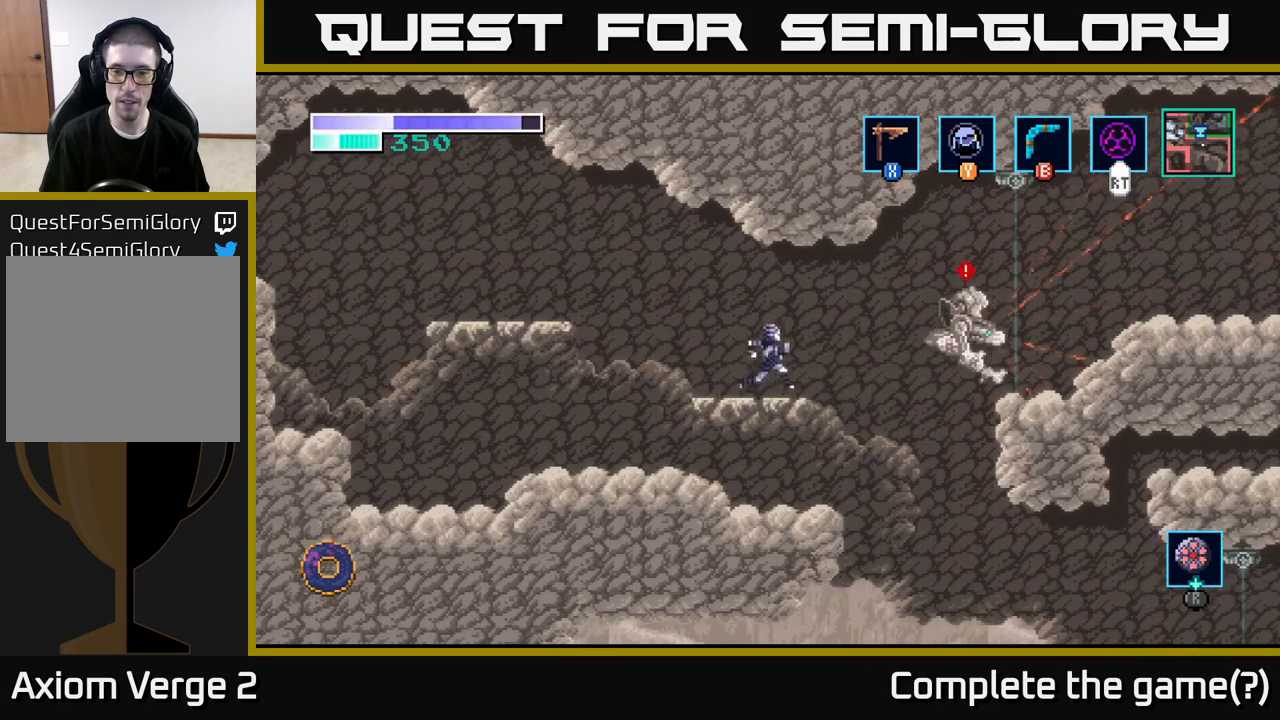
{"buttons": ["X"], "left_stick": "right", "right_stick": "center", "events": [[167, "A", "down"], [317, "A", "up"], [450, "X", "down"]]}
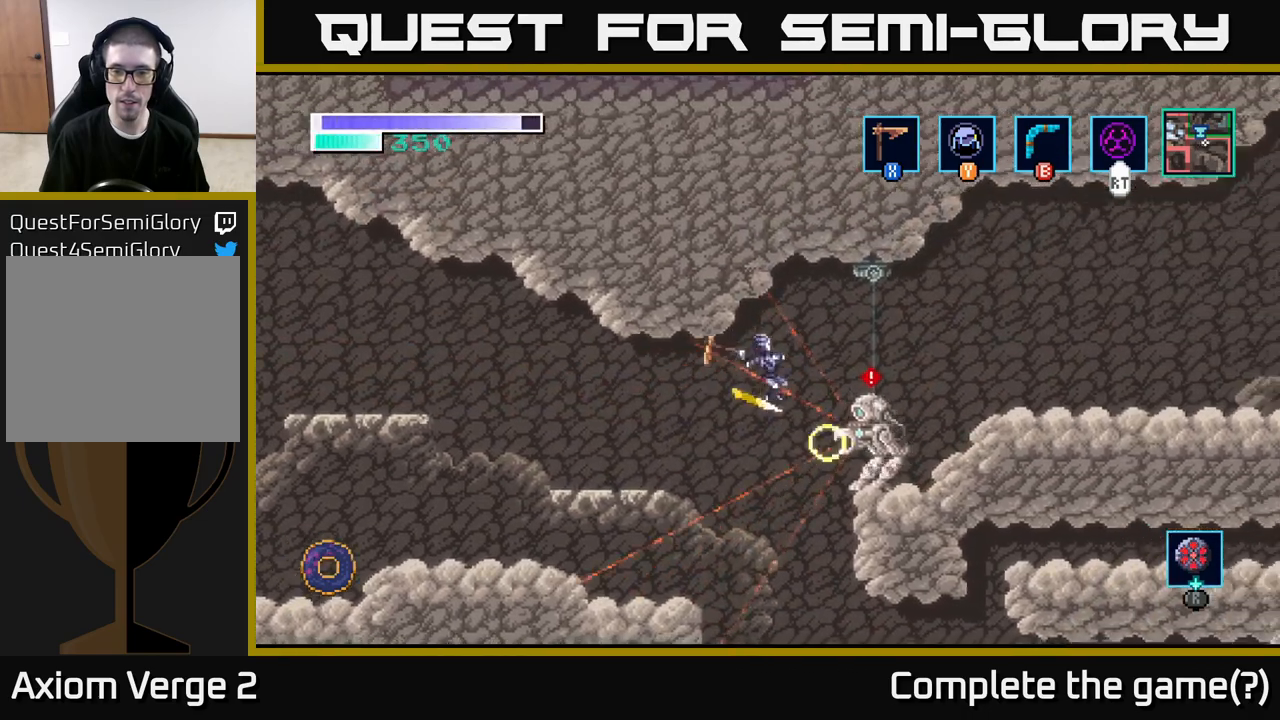
{"buttons": [], "left_stick": "center", "right_stick": "center", "events": [[67, "X", "up"], [100, "left_stick", "center"], [217, "X", "down"], [367, "X", "up"]]}
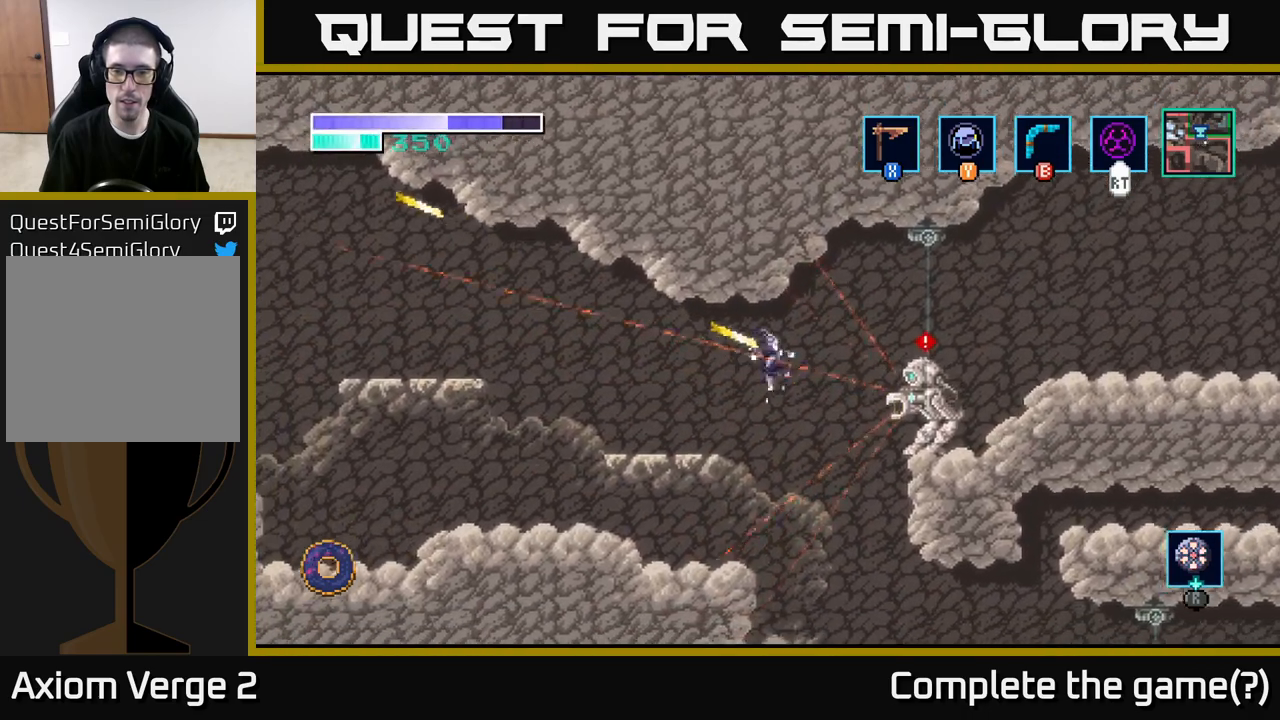
{"buttons": [], "left_stick": "center", "right_stick": "center", "events": [[17, "left_stick", "right"], [100, "left_stick", "center"], [250, "A", "down"], [250, "left_stick", "right"], [333, "A", "up"], [367, "B", "down"], [417, "left_stick", "center"], [500, "B", "up"]]}
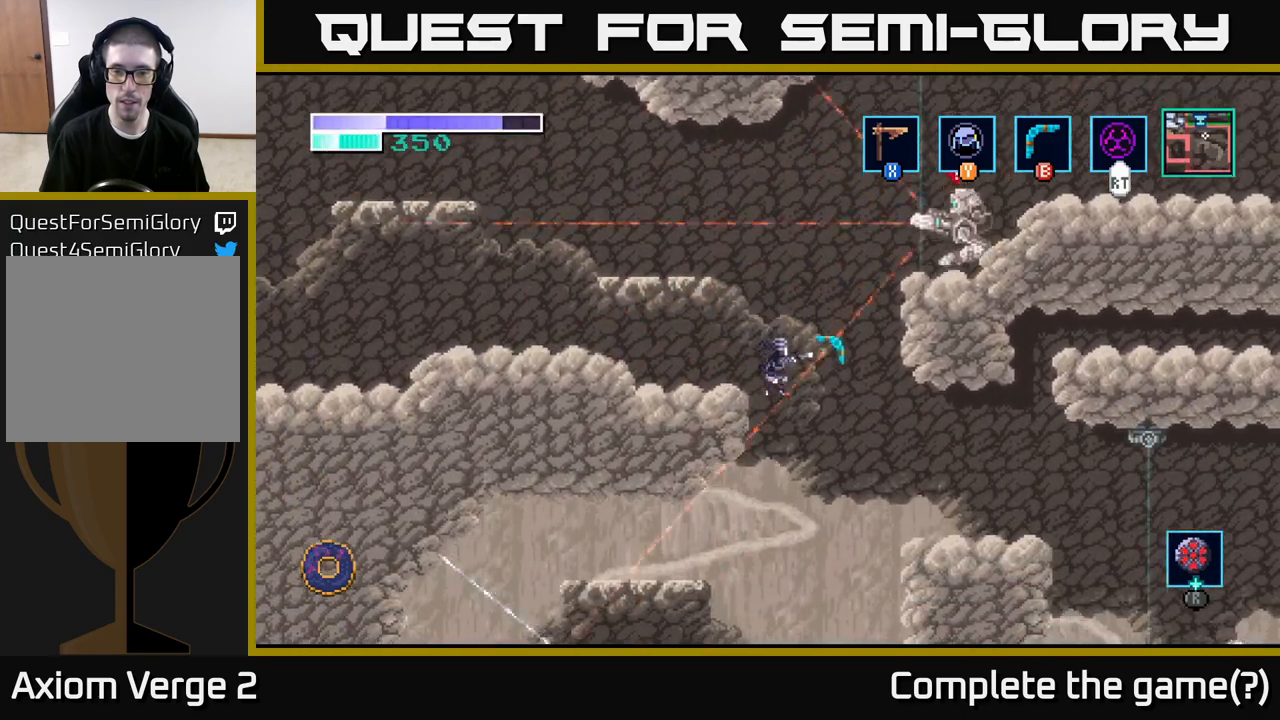
{"buttons": ["A"], "left_stick": "right", "right_stick": "center", "events": [[17, "left_stick", "up"], [117, "left_stick", "up-right"], [350, "left_stick", "right"], [417, "A", "down"]]}
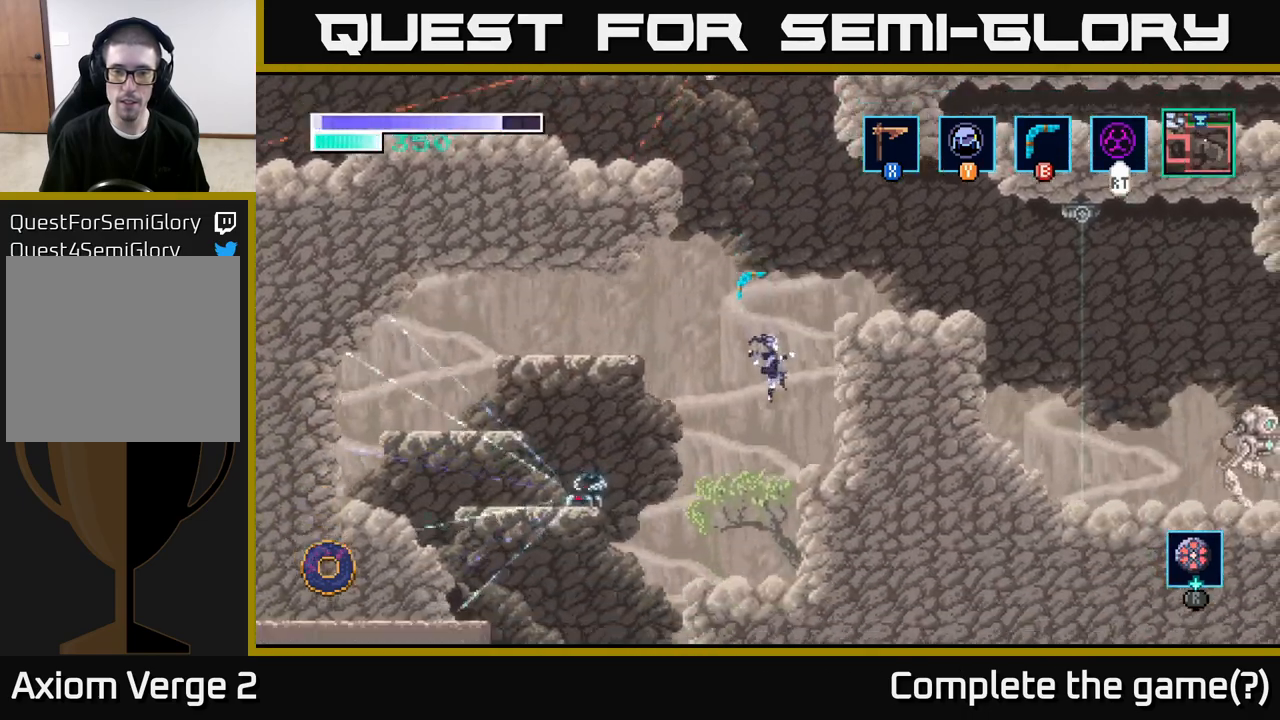
{"buttons": [], "left_stick": "left", "right_stick": "center", "events": [[117, "A", "up"], [317, "left_stick", "center"], [450, "left_stick", "left"]]}
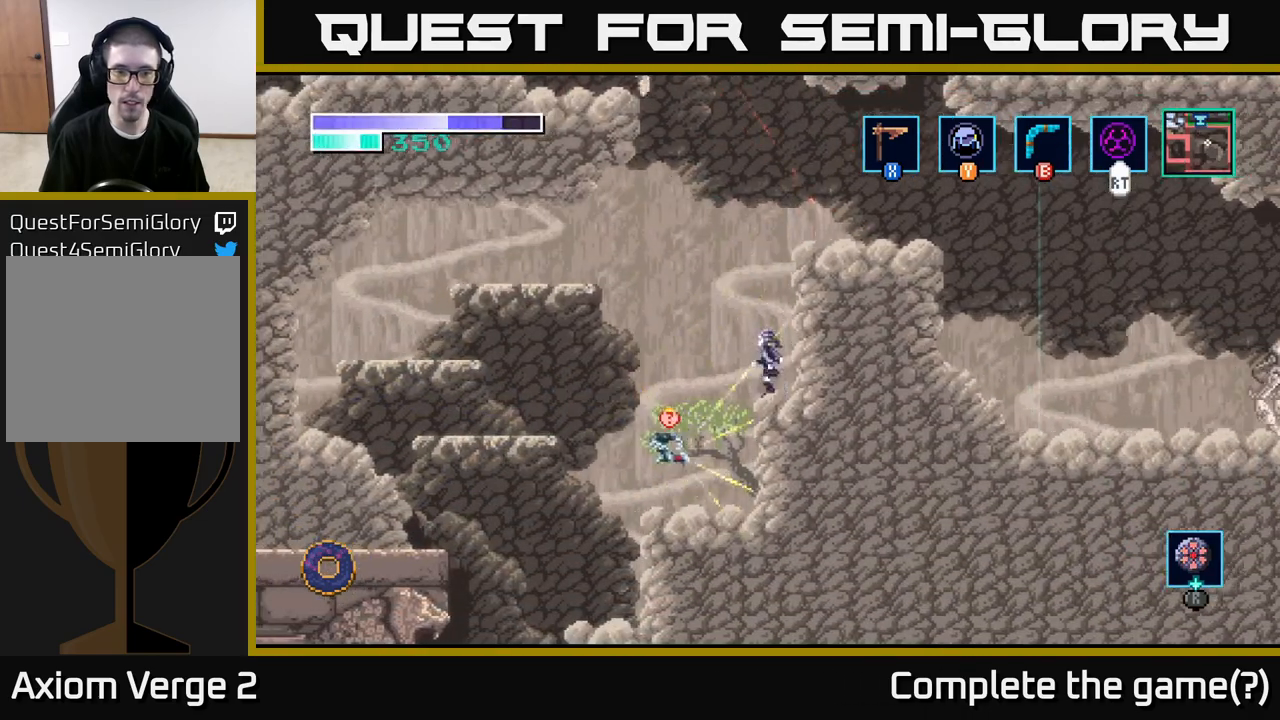
{"buttons": ["X"], "left_stick": "down-right", "right_stick": "center", "events": [[133, "left_stick", "down-left"], [217, "X", "down"], [250, "left_stick", "down"], [317, "X", "up"], [467, "X", "down"], [483, "left_stick", "down-right"]]}
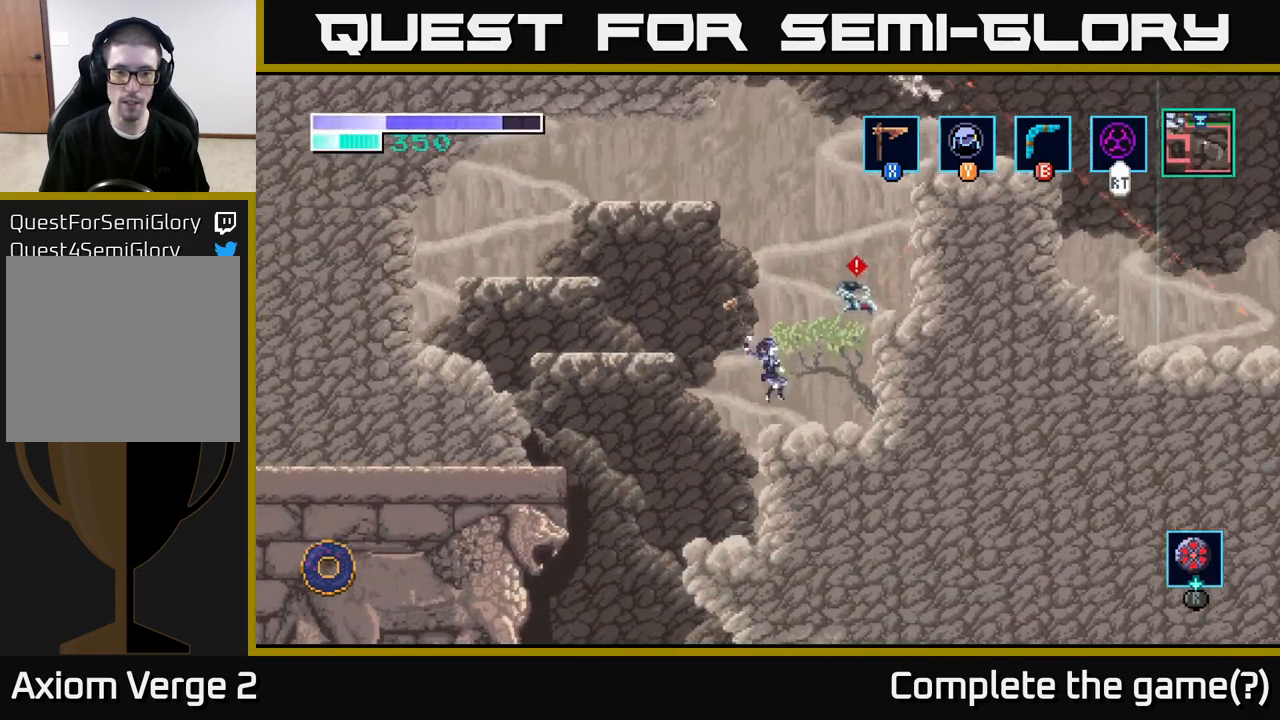
{"buttons": [], "left_stick": "center", "right_stick": "center", "events": [[33, "left_stick", "right"], [67, "X", "up"], [250, "left_stick", "center"]]}
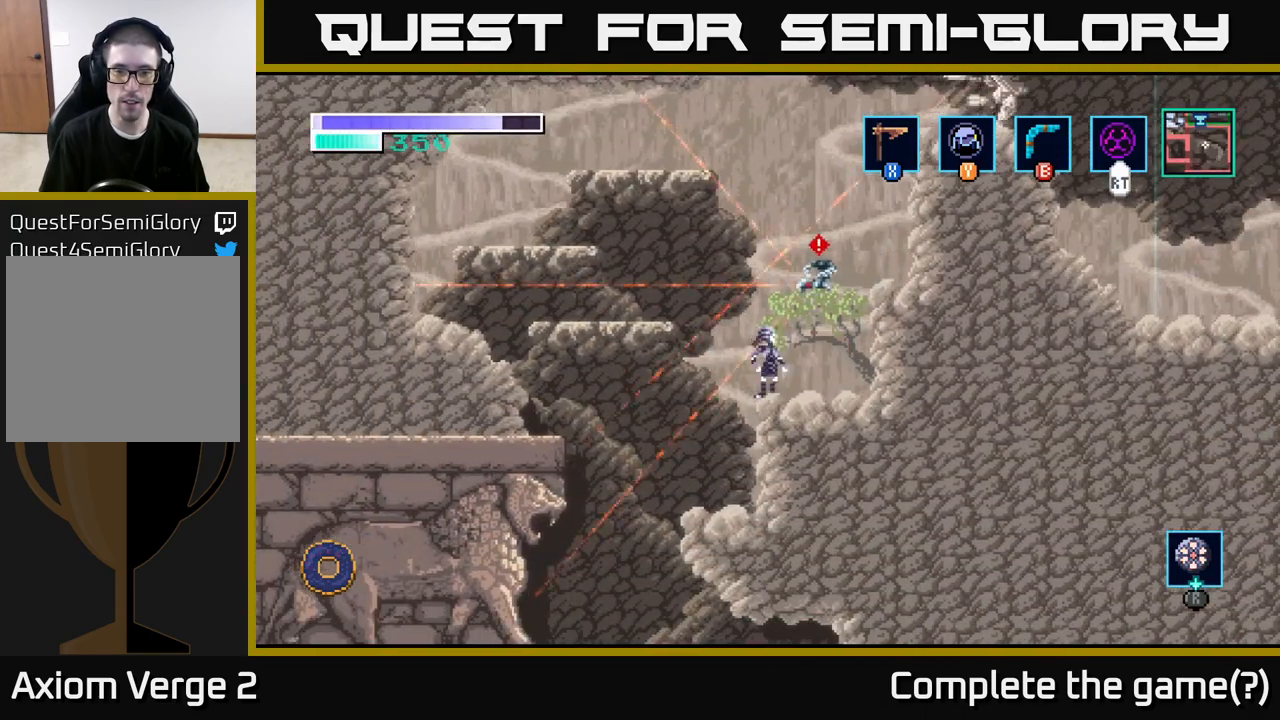
{"buttons": [], "left_stick": "center", "right_stick": "center", "events": [[17, "X", "down"], [150, "X", "up"], [283, "X", "down"], [400, "X", "up"]]}
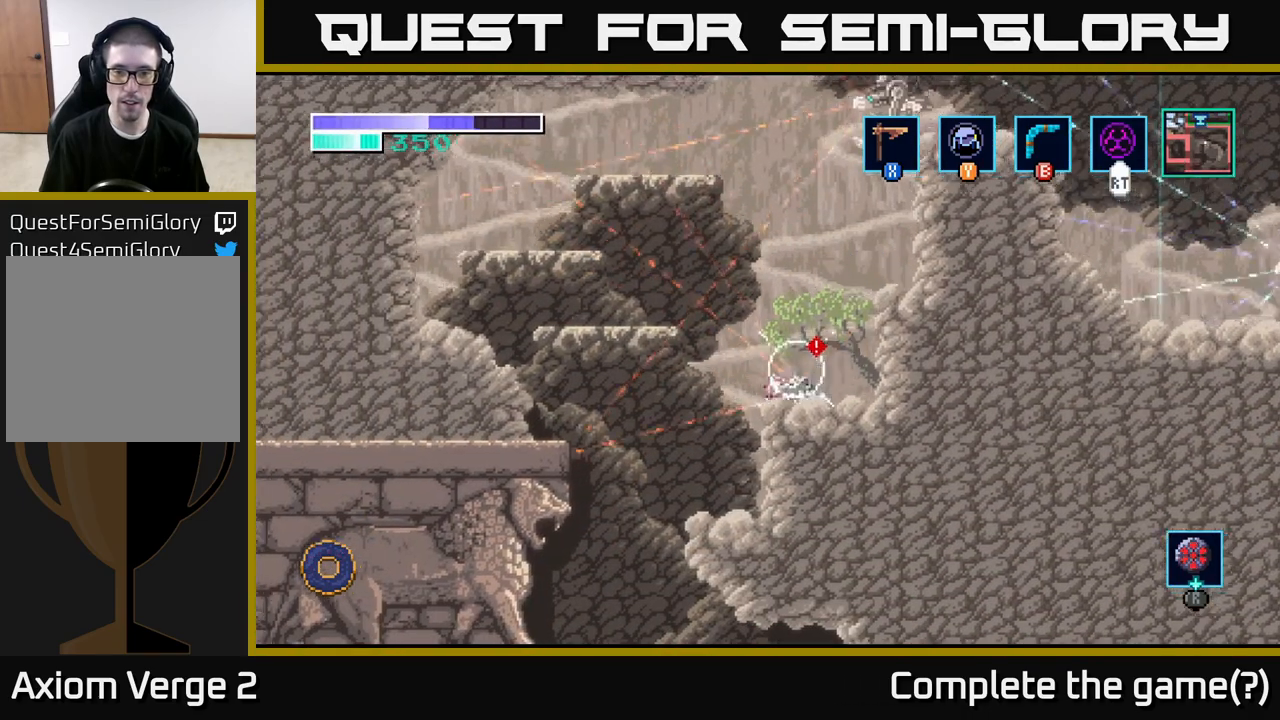
{"buttons": [], "left_stick": "right", "right_stick": "center", "events": [[17, "X", "down"], [183, "X", "up"], [350, "left_stick", "right"]]}
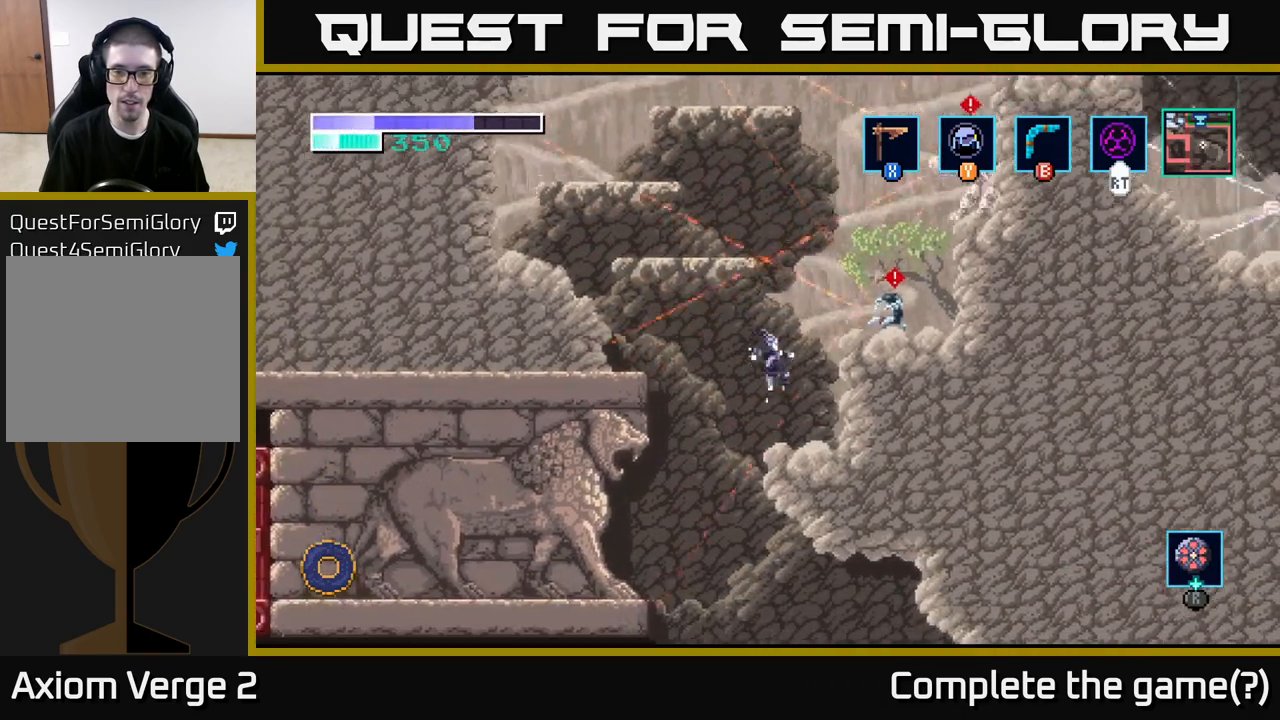
{"buttons": ["A"], "left_stick": "center", "right_stick": "center", "events": [[233, "A", "down"], [233, "left_stick", "center"], [300, "X", "down"], [483, "X", "up"]]}
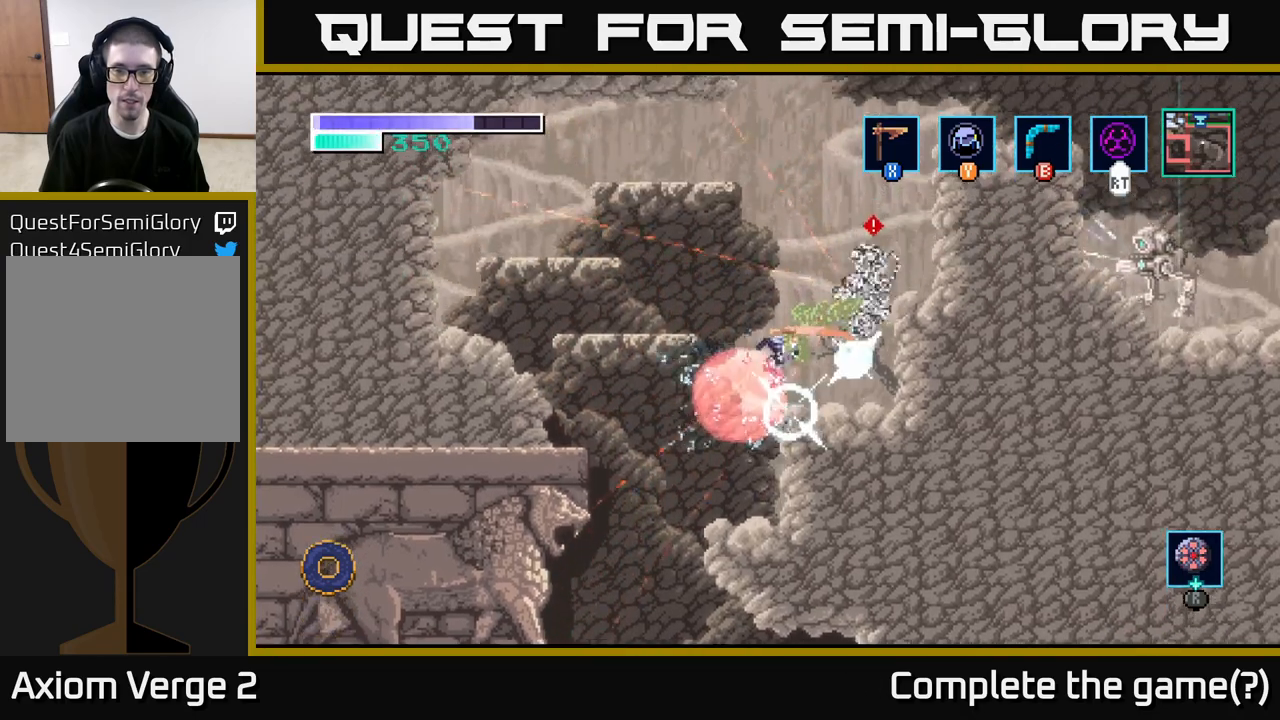
{"buttons": [], "left_stick": "center", "right_stick": "center", "events": [[83, "X", "down"], [133, "left_stick", "right"], [217, "X", "up"], [283, "A", "up"], [333, "X", "down"], [350, "left_stick", "center"], [500, "X", "up"]]}
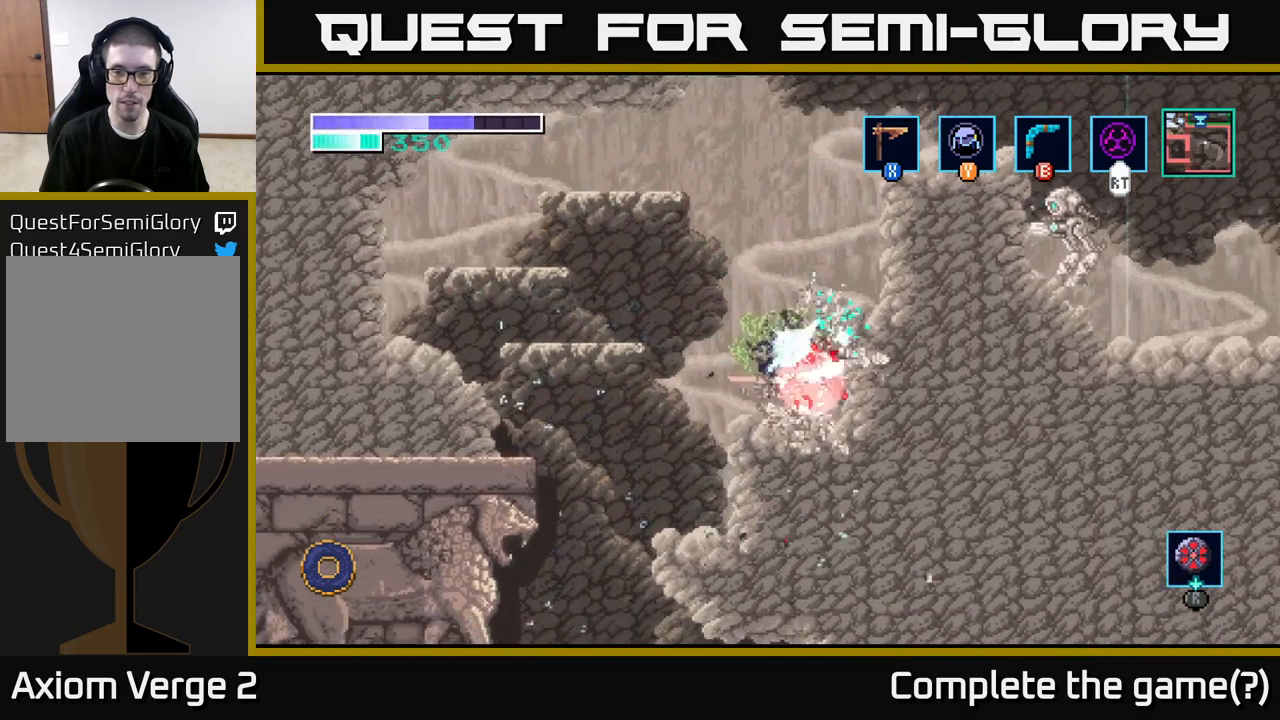
{"buttons": ["A"], "left_stick": "right", "right_stick": "center", "events": [[100, "X", "down"], [250, "X", "up"], [300, "left_stick", "right"], [417, "A", "down"]]}
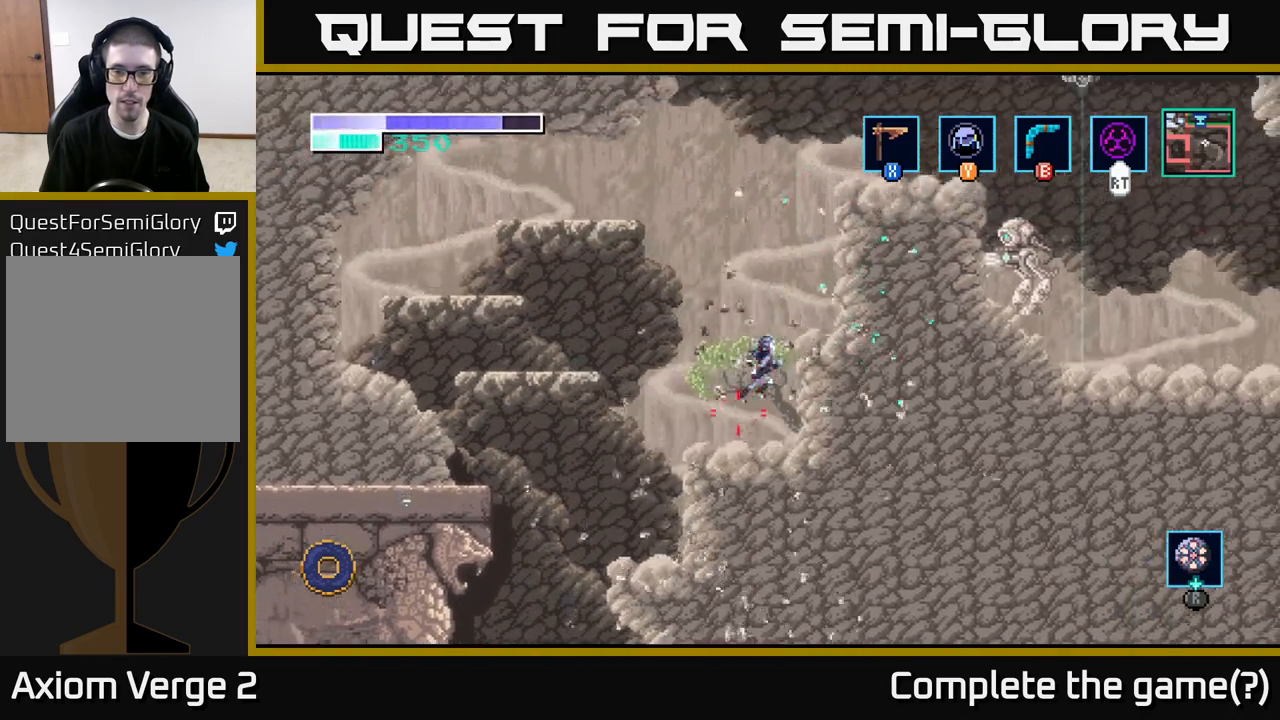
{"buttons": [], "left_stick": "center", "right_stick": "center", "events": [[183, "A", "up"], [350, "left_stick", "center"]]}
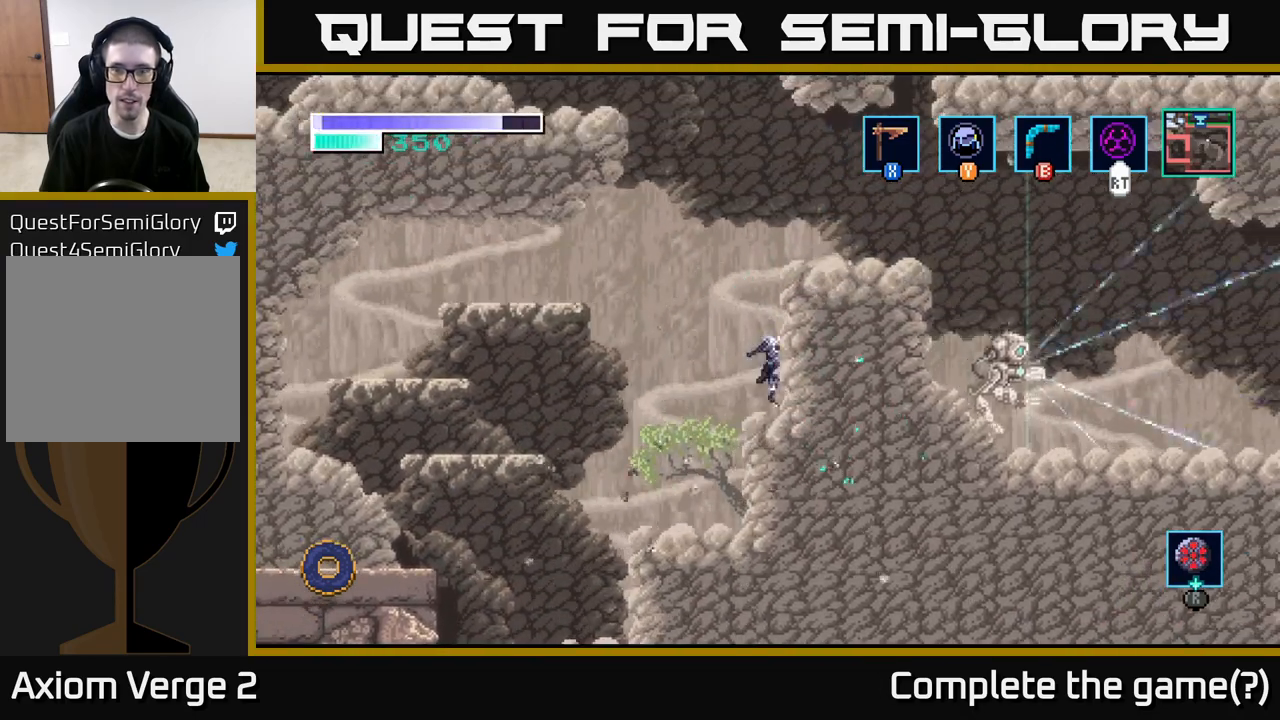
{"buttons": ["A"], "left_stick": "right", "right_stick": "center", "events": [[50, "A", "down"], [367, "left_stick", "right"]]}
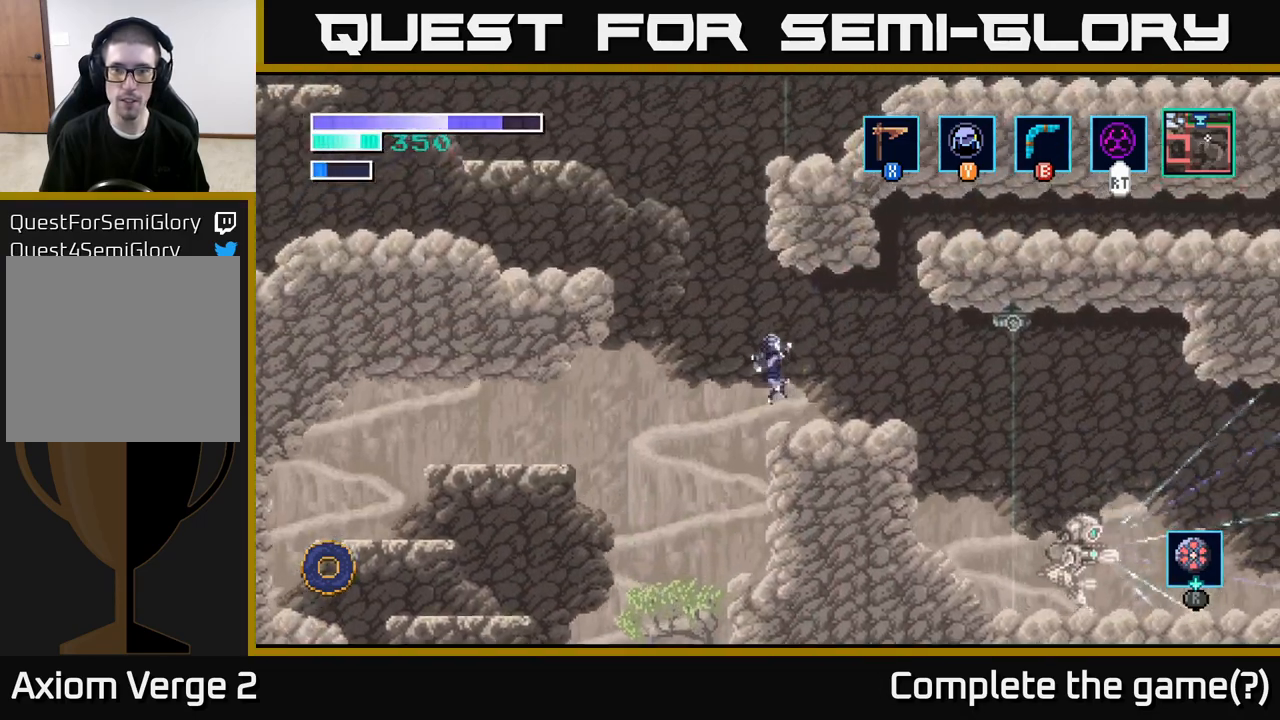
{"buttons": ["A"], "left_stick": "left", "right_stick": "center", "events": [[17, "A", "up"], [100, "left_stick", "center"], [367, "left_stick", "left"], [450, "A", "down"]]}
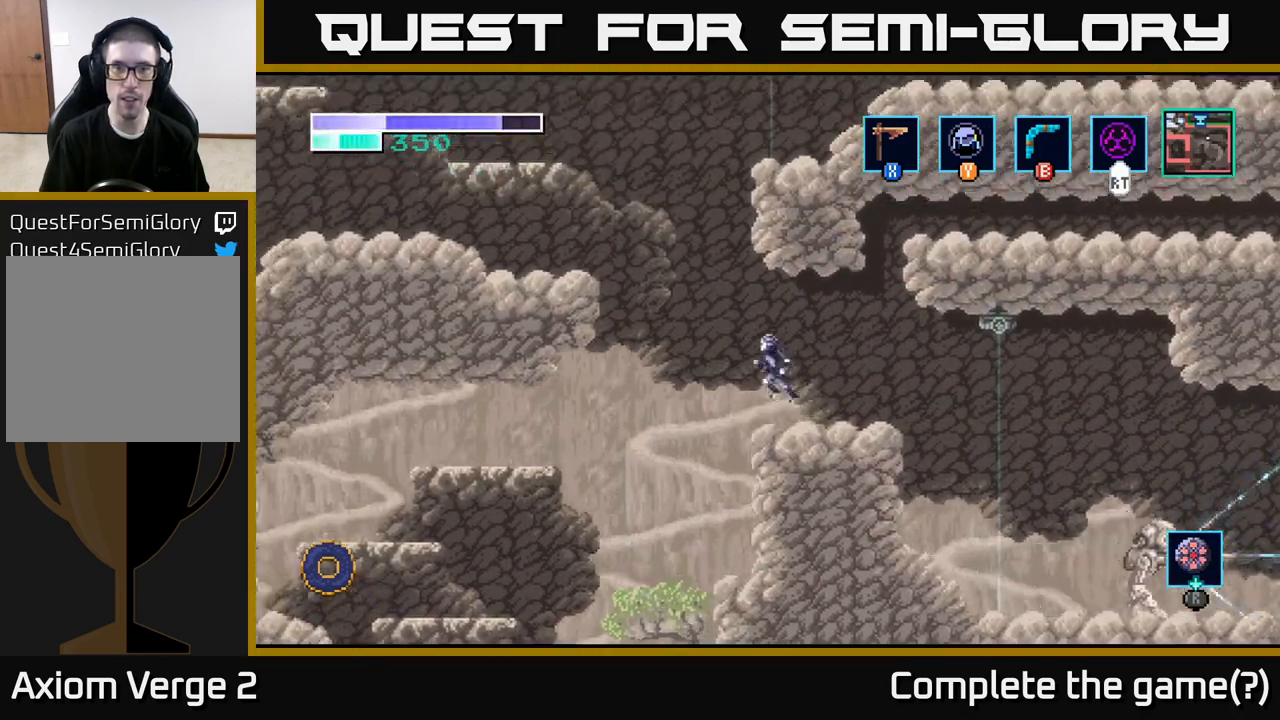
{"buttons": ["A"], "left_stick": "left", "right_stick": "center", "events": []}
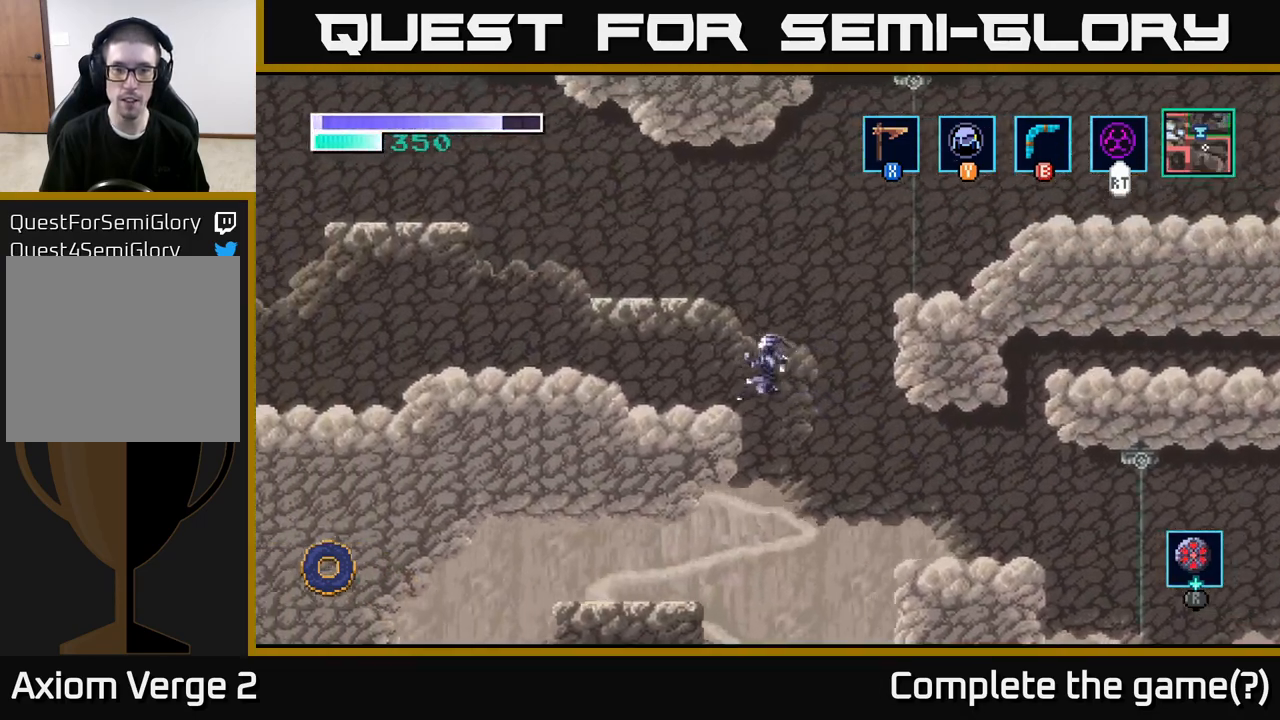
{"buttons": ["A"], "left_stick": "right", "right_stick": "center", "events": [[150, "A", "up"], [267, "left_stick", "right"], [367, "A", "down"]]}
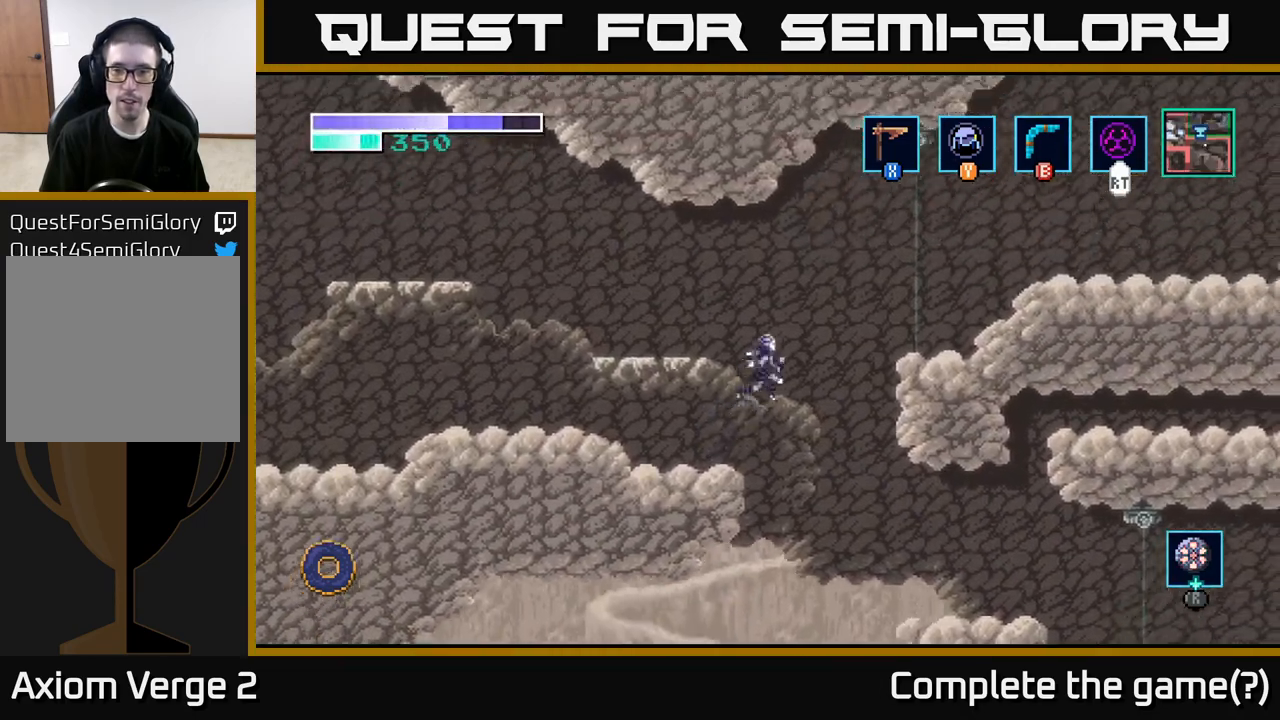
{"buttons": ["A"], "left_stick": "right", "right_stick": "center", "events": [[317, "left_stick", "center"], [383, "left_stick", "right"]]}